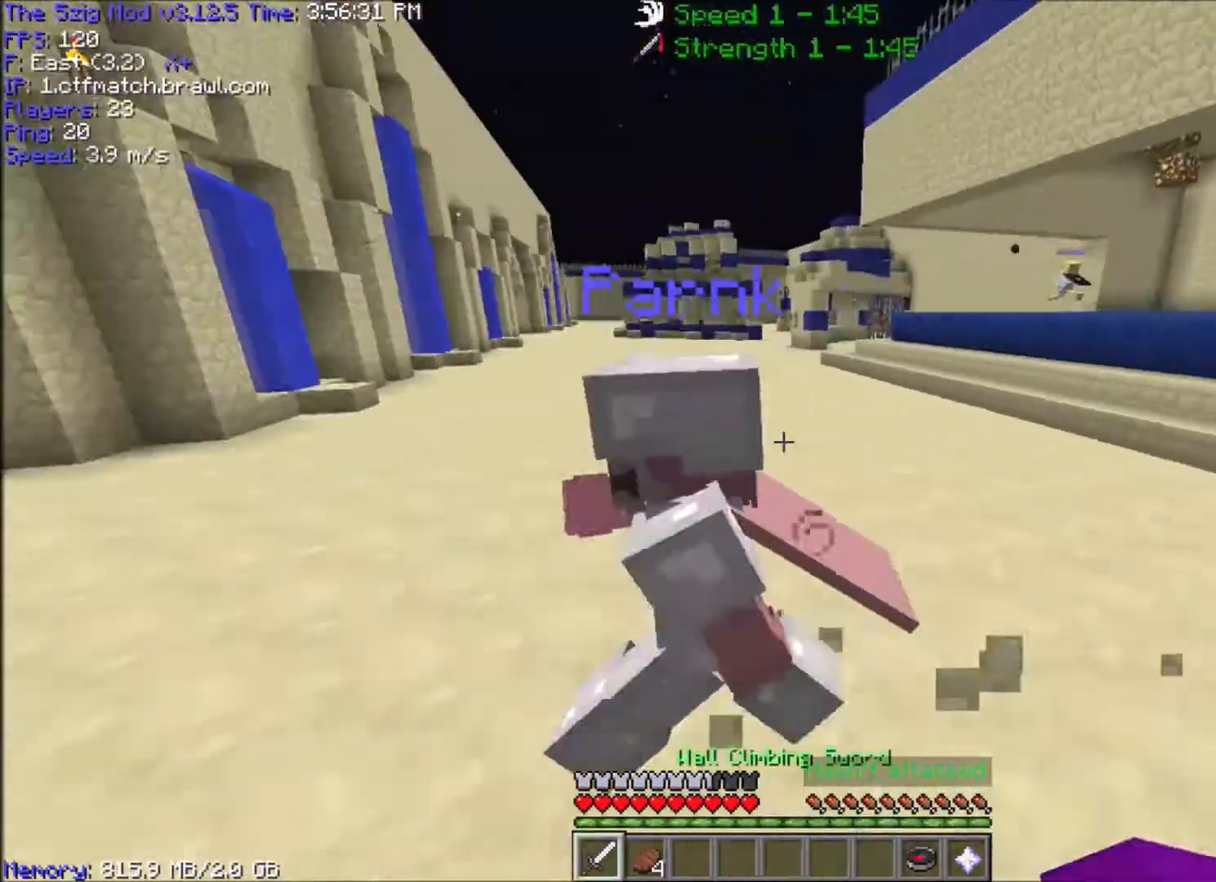
Gameplay with keyboard and mouse; each line is a JSON object with the keys and mouse buttons held at the frame after it. "events" lists presses ("down") and releases ("up") of "a", "d", "s", "space", "w", "mouse_left" and "mouse_right" between this image and that frame as [ms after this image, input, new state], when the widget could be followed in between. "mouse_left", "mouse_right" = the "left", "right" buttons of the "mouse" list. No other keys are recorded. Fast repeated clicks can show as one long hold. Mouse movement is not recorded.
{"keys": [], "mouse": [], "events": [[201, "a", "up"], [201, "w", "up"]]}
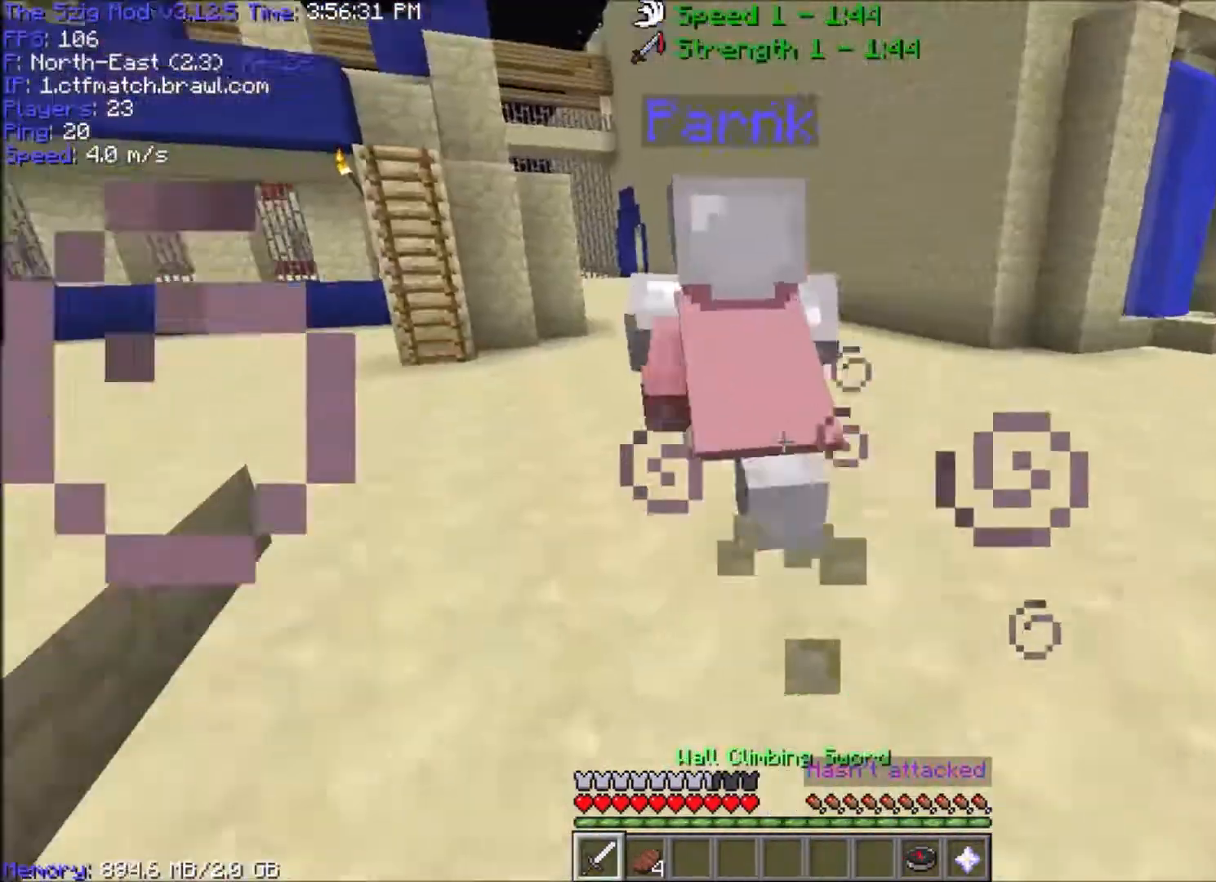
{"keys": [], "mouse": [], "events": []}
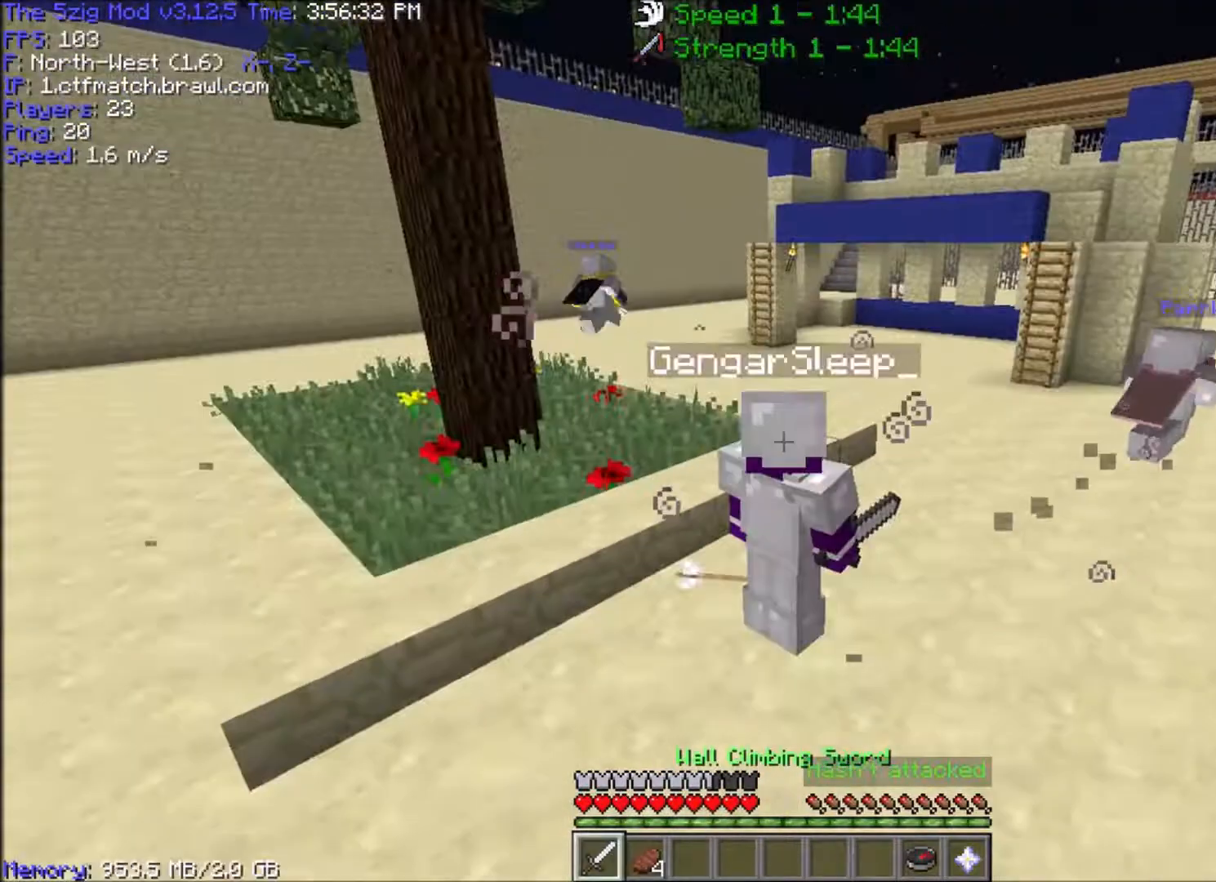
{"keys": [], "mouse": [], "events": []}
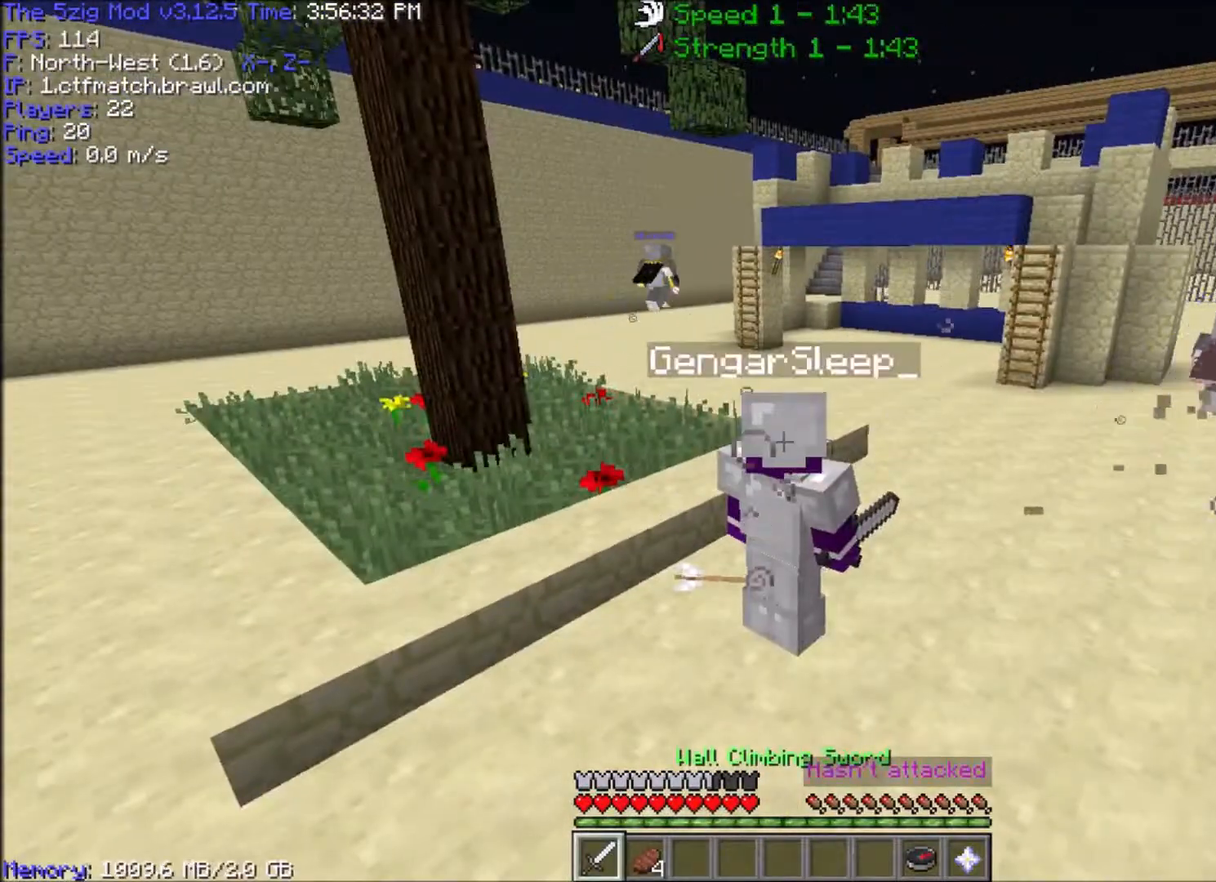
{"keys": [], "mouse": [], "events": []}
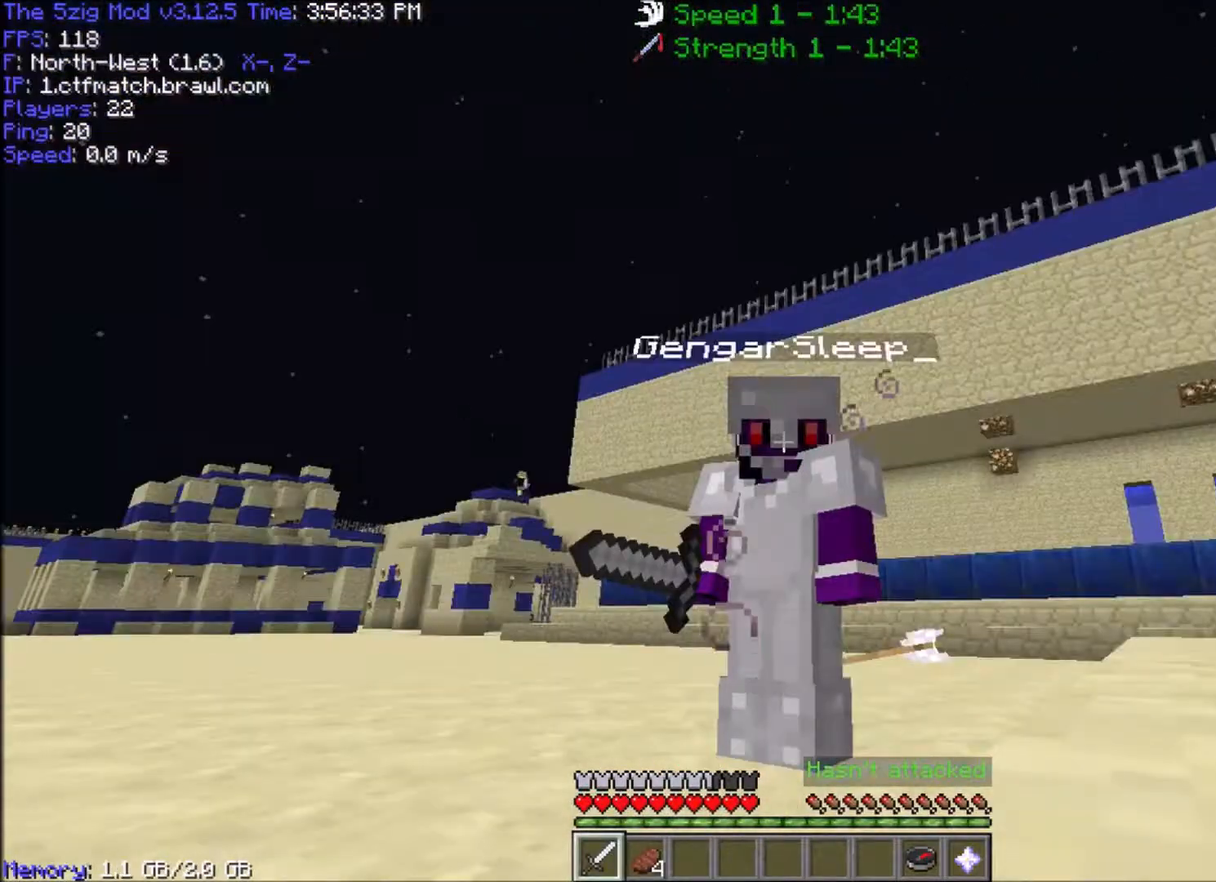
{"keys": ["w"], "mouse": [], "events": [[334, "w", "down"]]}
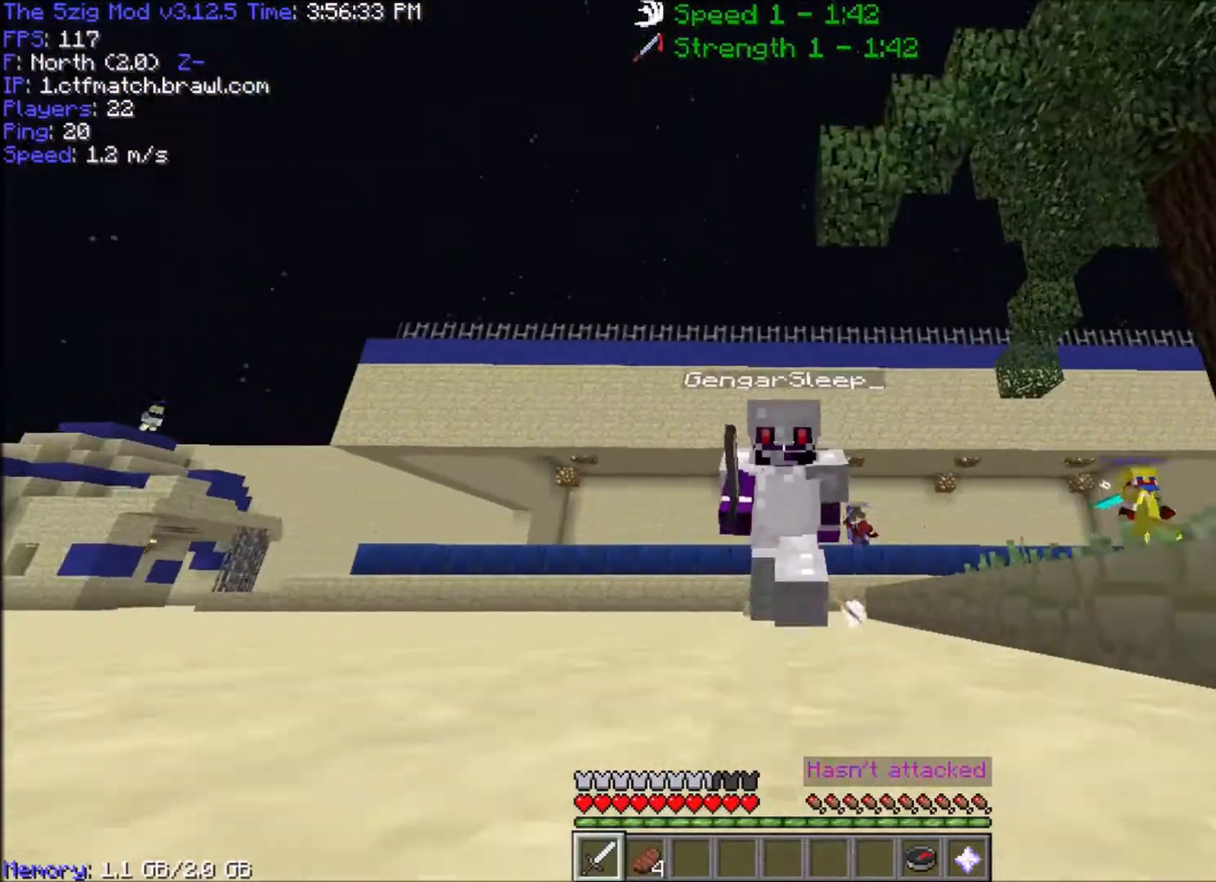
{"keys": ["w"], "mouse": [], "events": [[67, "w", "up"], [434, "w", "down"]]}
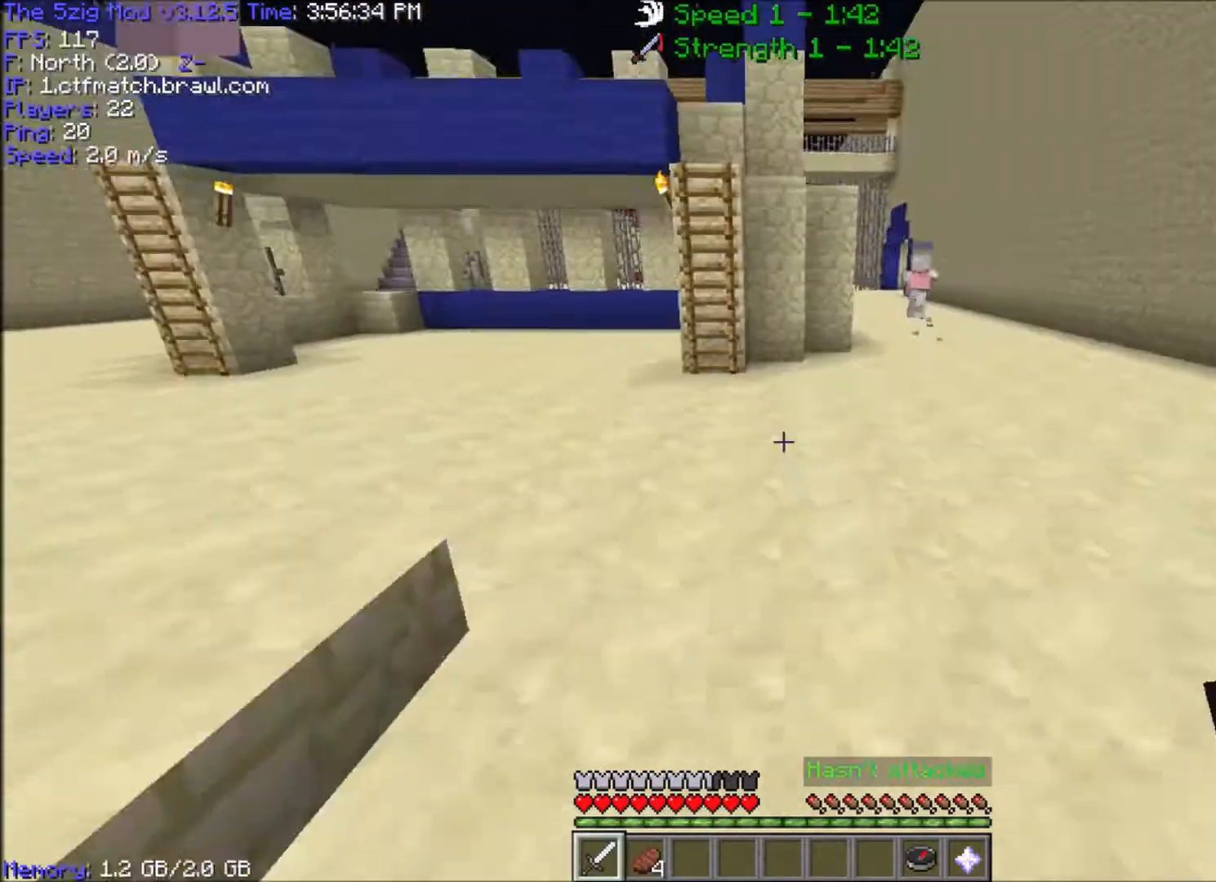
{"keys": ["w"], "mouse": [], "events": []}
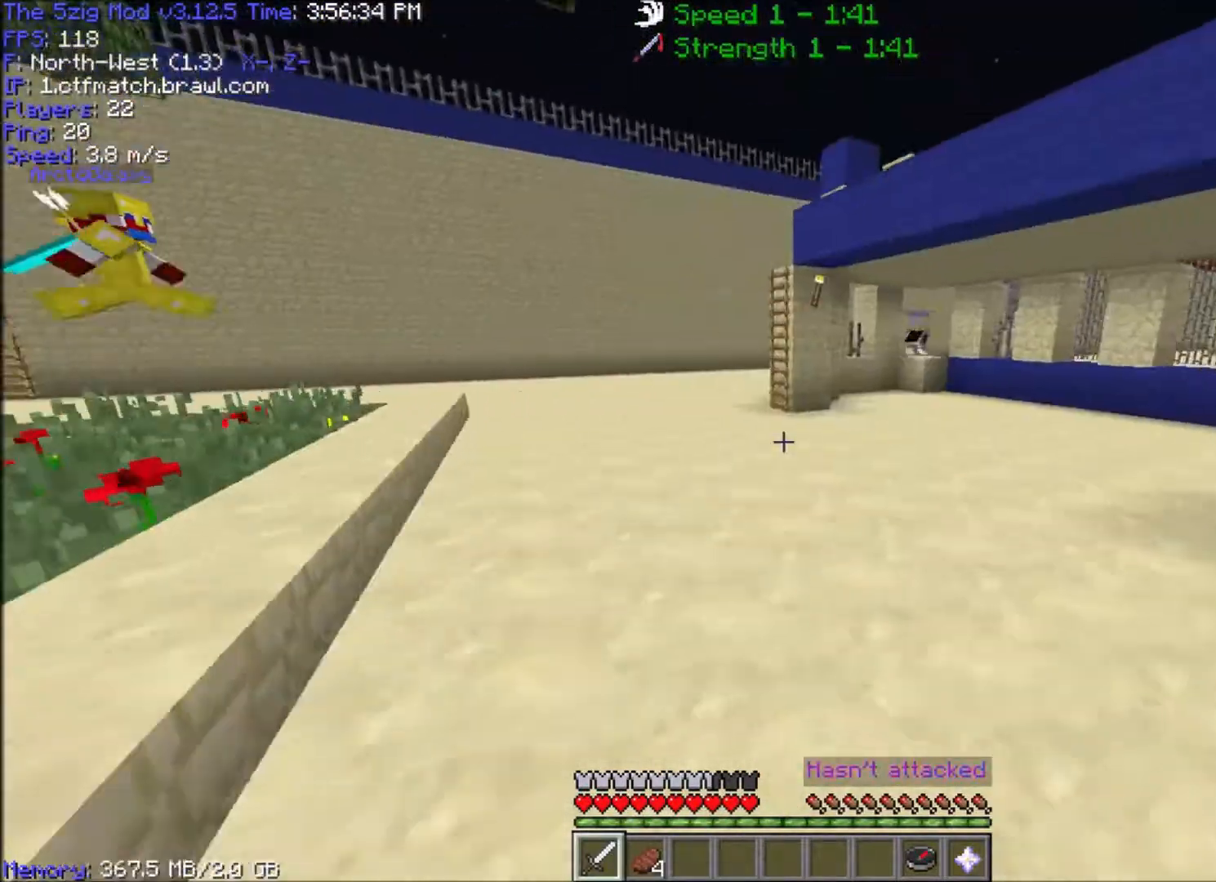
{"keys": ["w"], "mouse": [], "events": []}
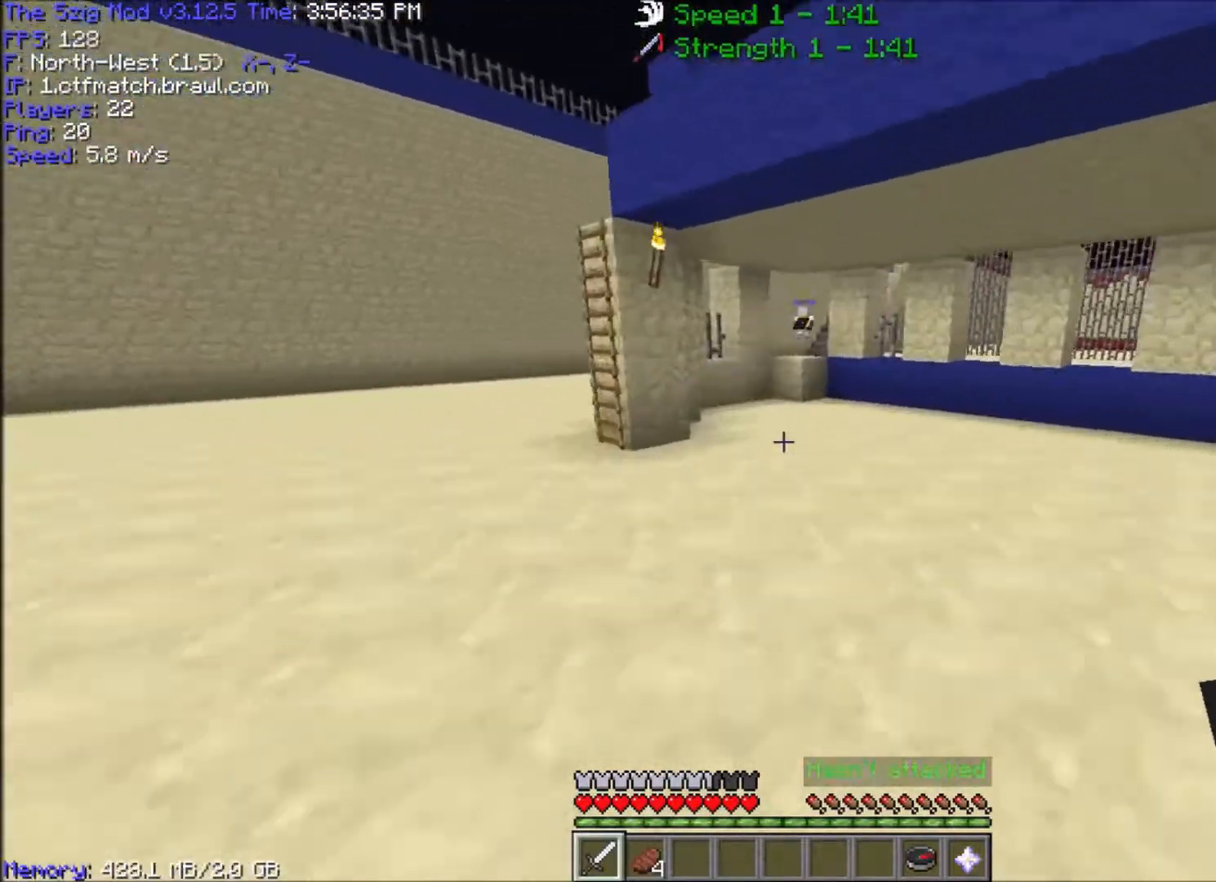
{"keys": ["w"], "mouse": [], "events": []}
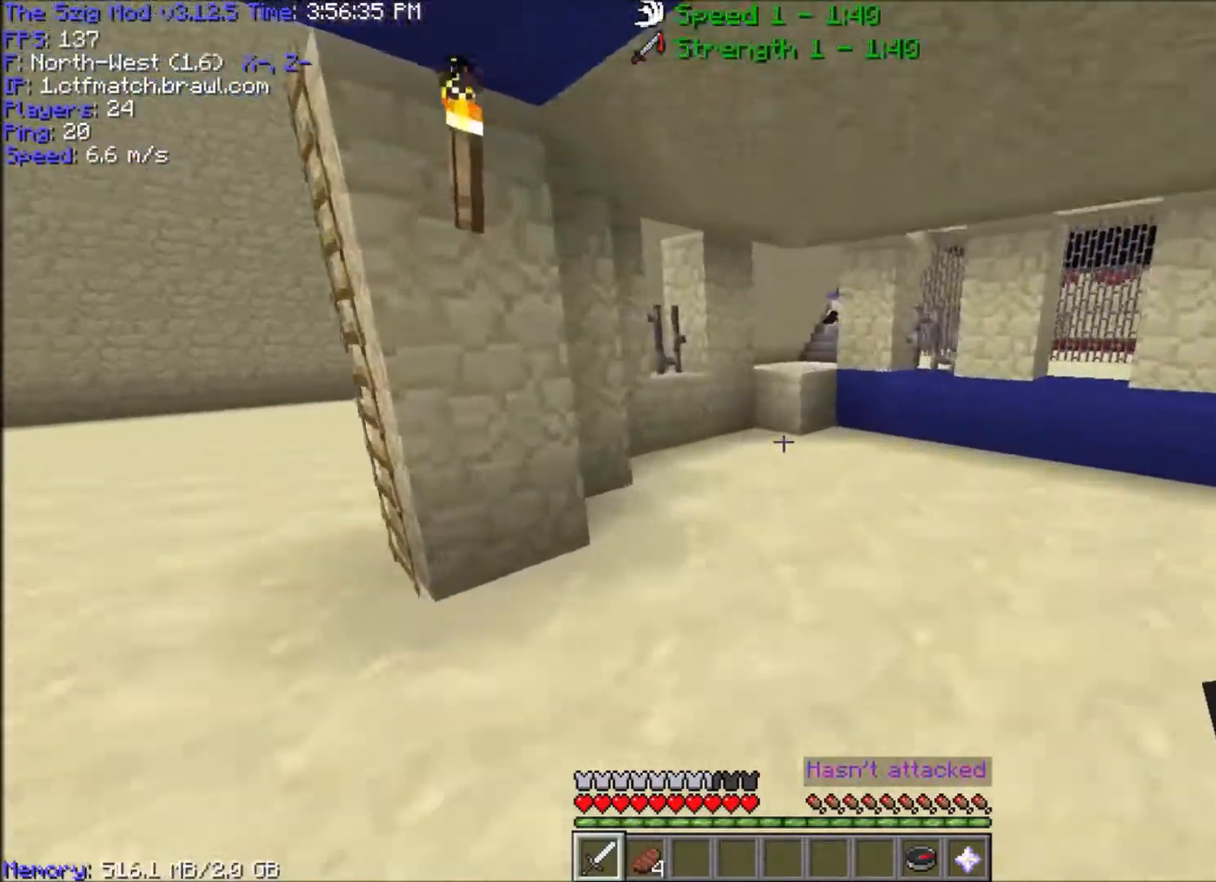
{"keys": ["w"], "mouse": [], "events": []}
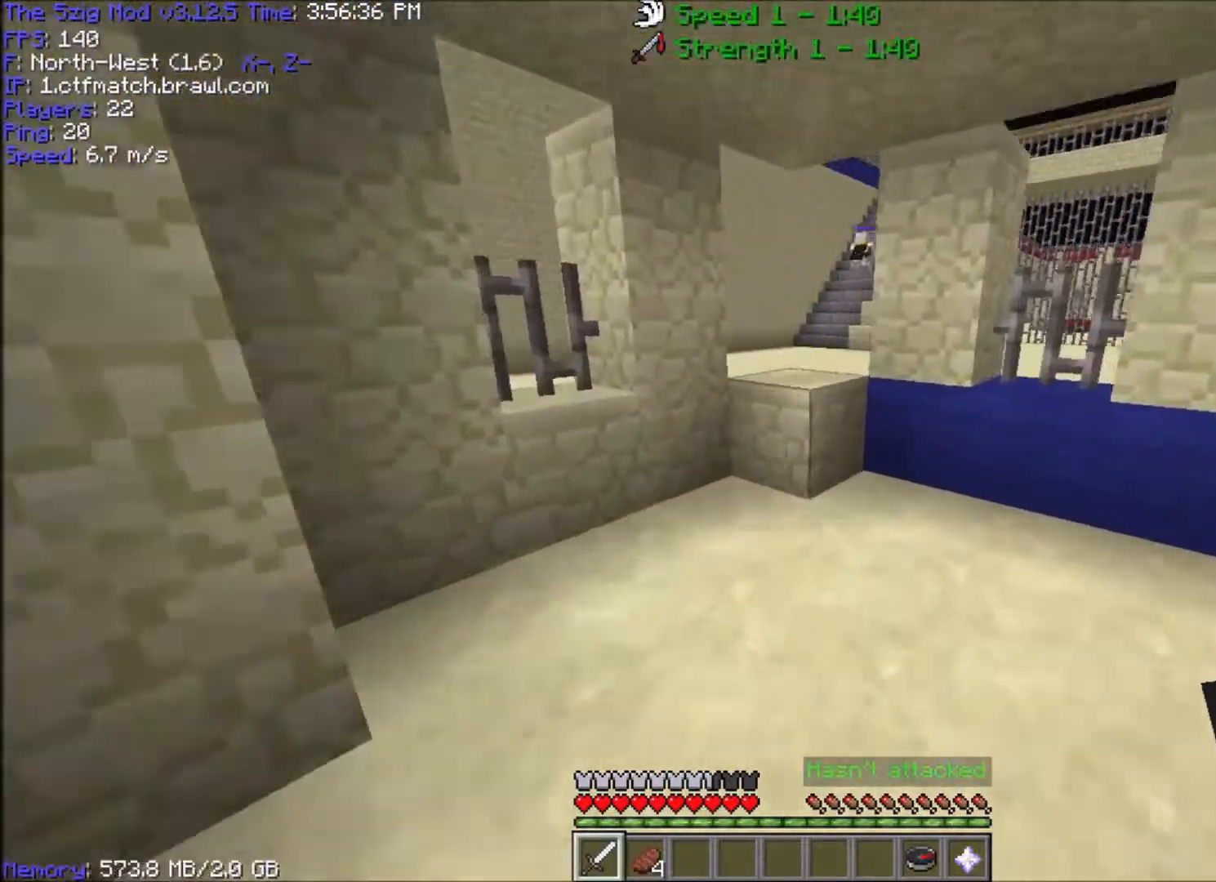
{"keys": ["w"], "mouse": [], "events": [[201, "space", "down"], [434, "space", "up"]]}
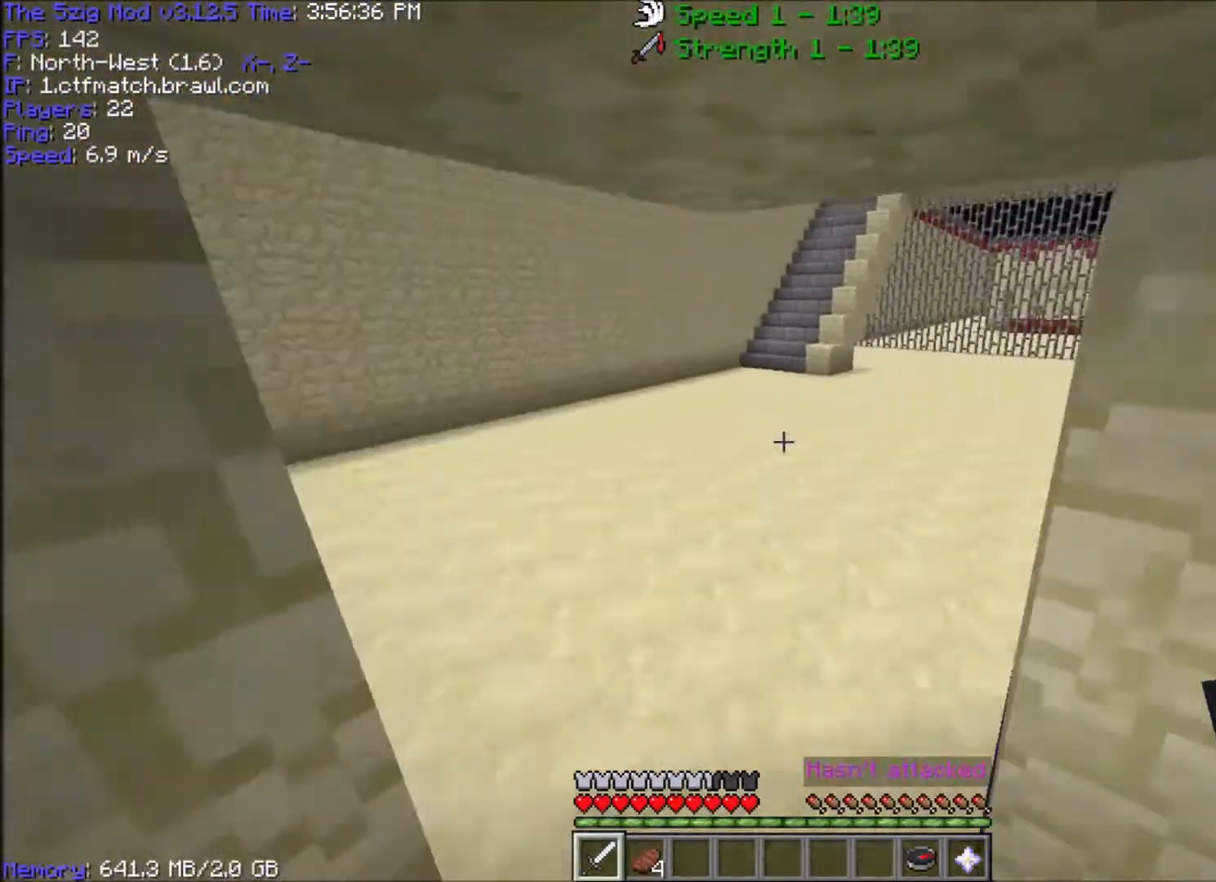
{"keys": ["space", "w"], "mouse": [], "events": [[133, "space", "down"], [233, "space", "up"], [334, "space", "down"]]}
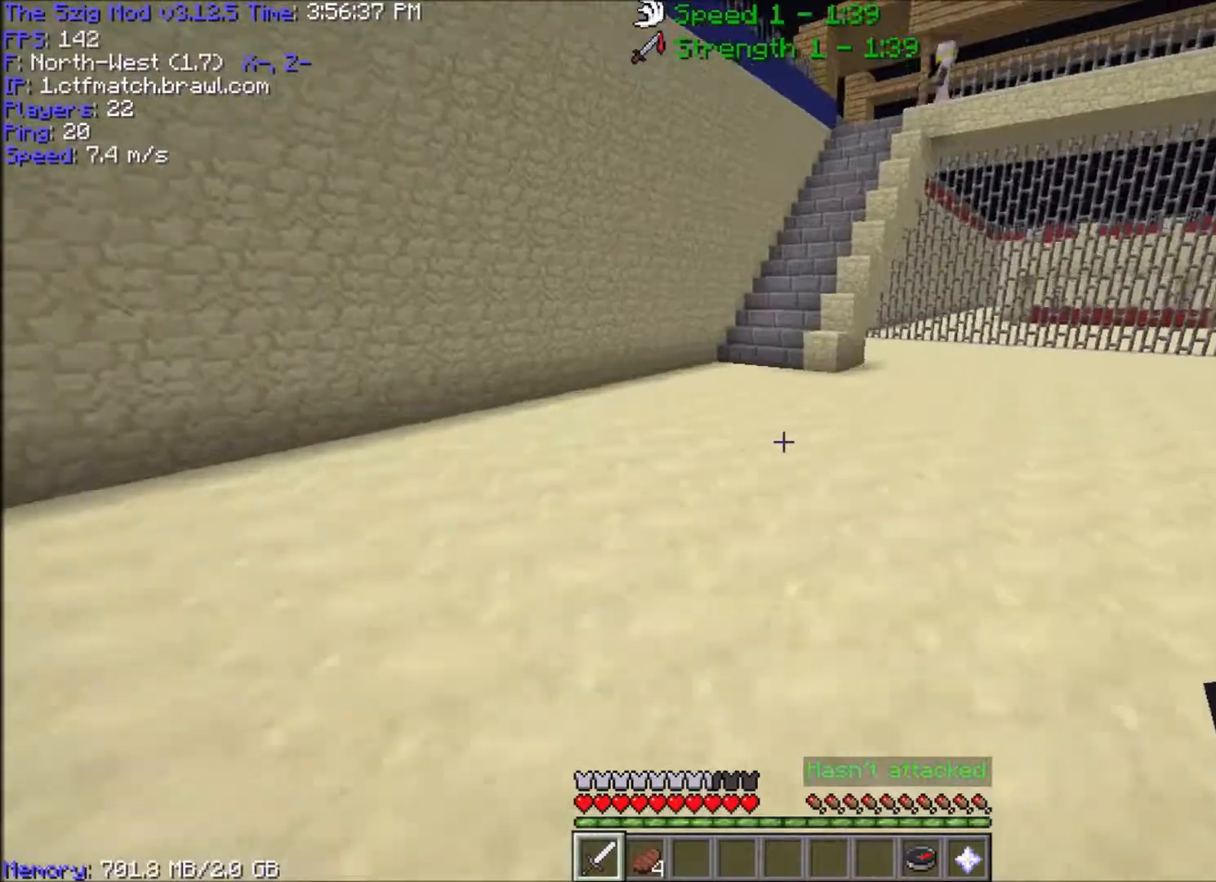
{"keys": ["w"], "mouse": [], "events": [[134, "space", "up"], [234, "d", "down"], [468, "d", "up"]]}
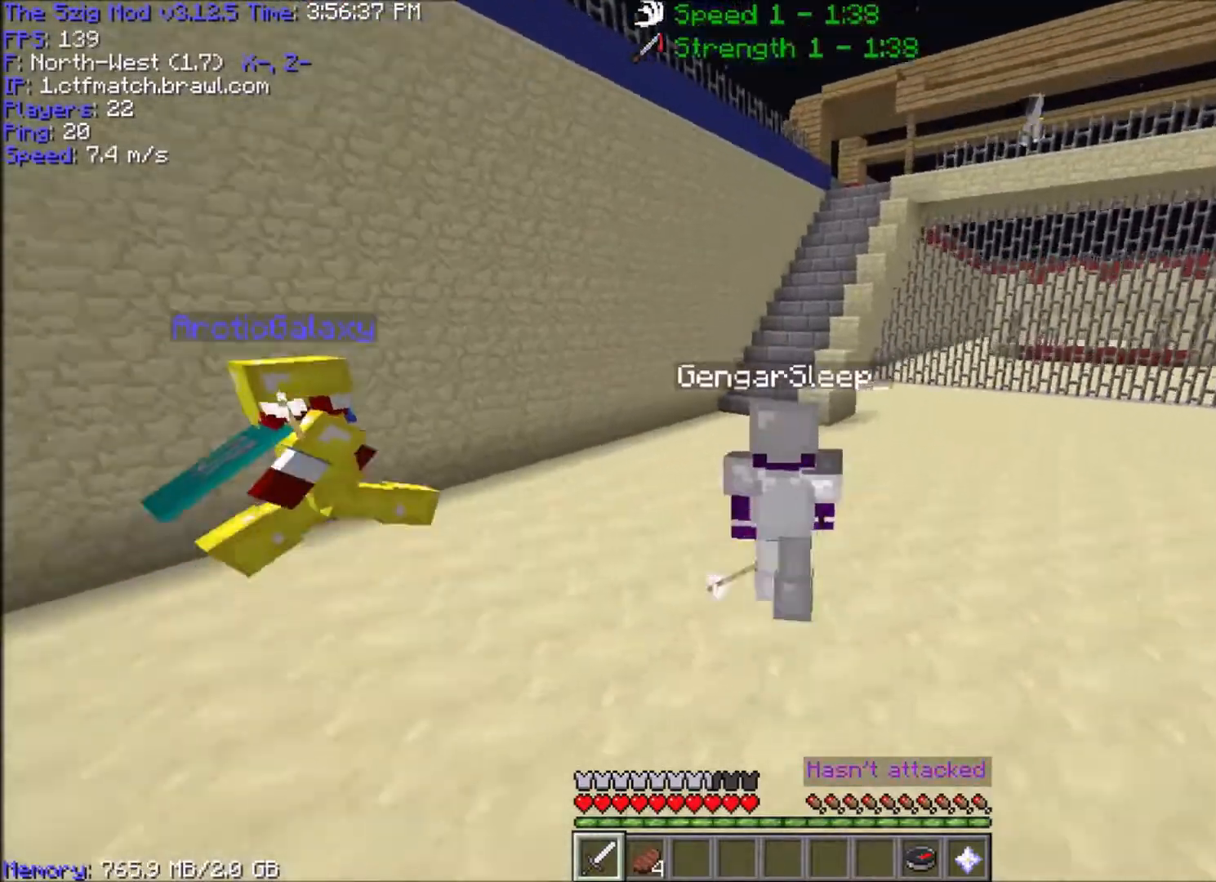
{"keys": ["w"], "mouse": [], "events": []}
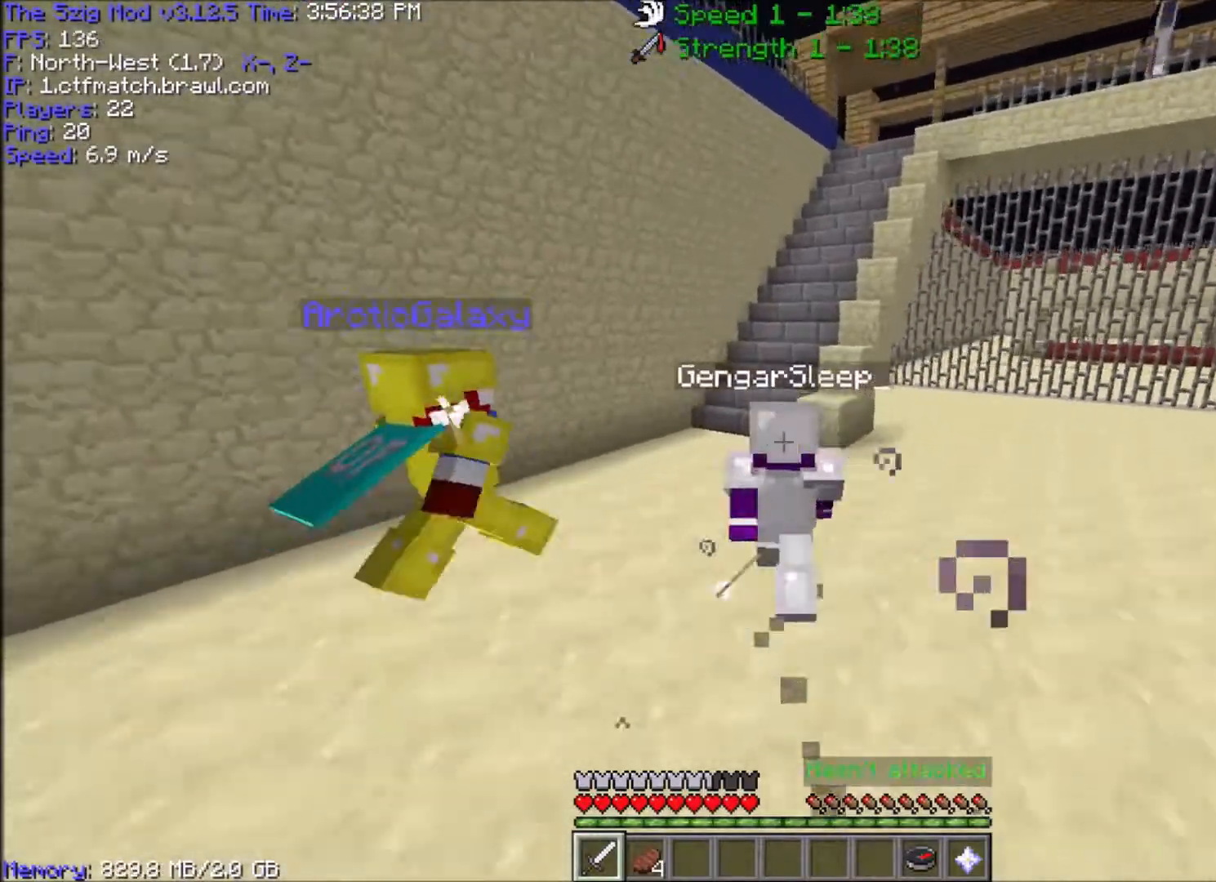
{"keys": ["w"], "mouse": [], "events": [[101, "a", "down"], [468, "a", "up"]]}
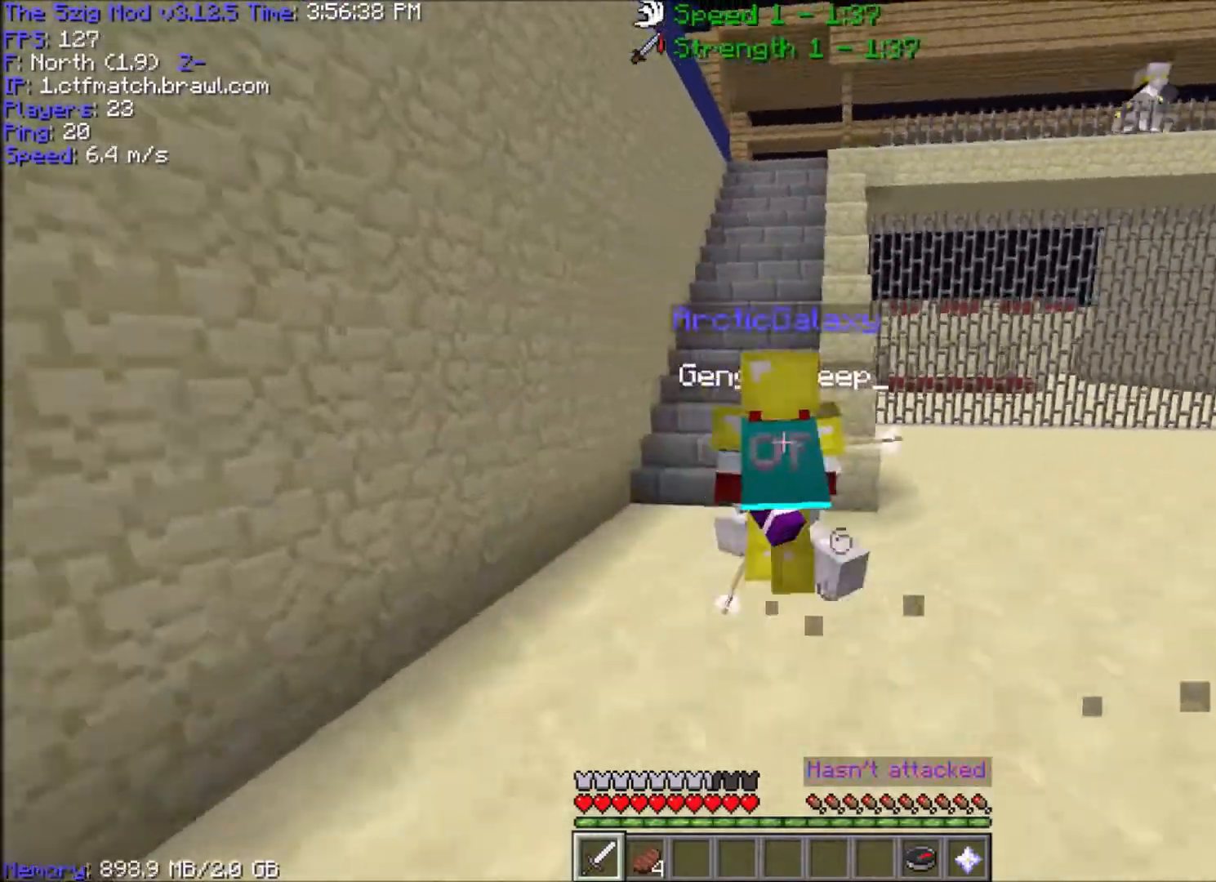
{"keys": ["w"], "mouse": [], "events": [[300, "a", "down"], [467, "a", "up"]]}
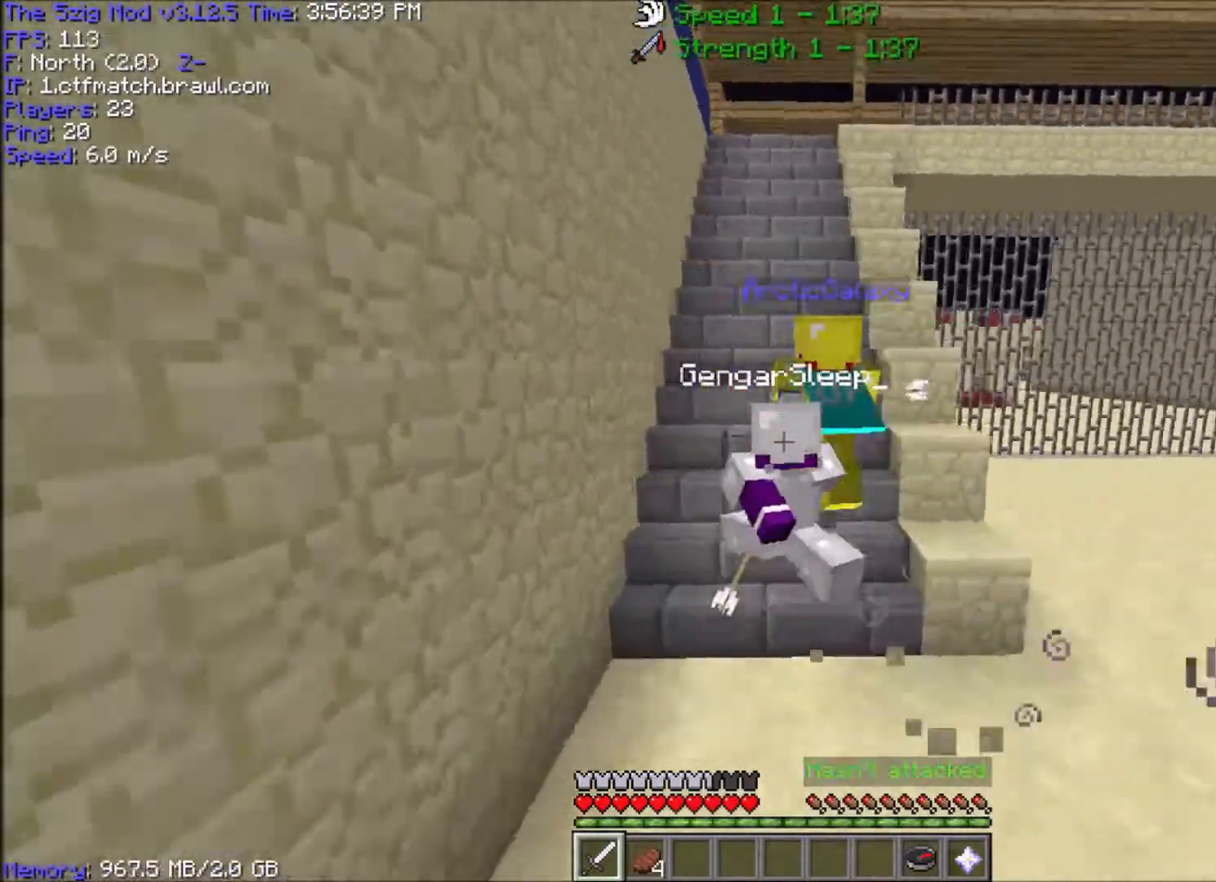
{"keys": ["a", "w"], "mouse": [], "events": [[334, "a", "down"]]}
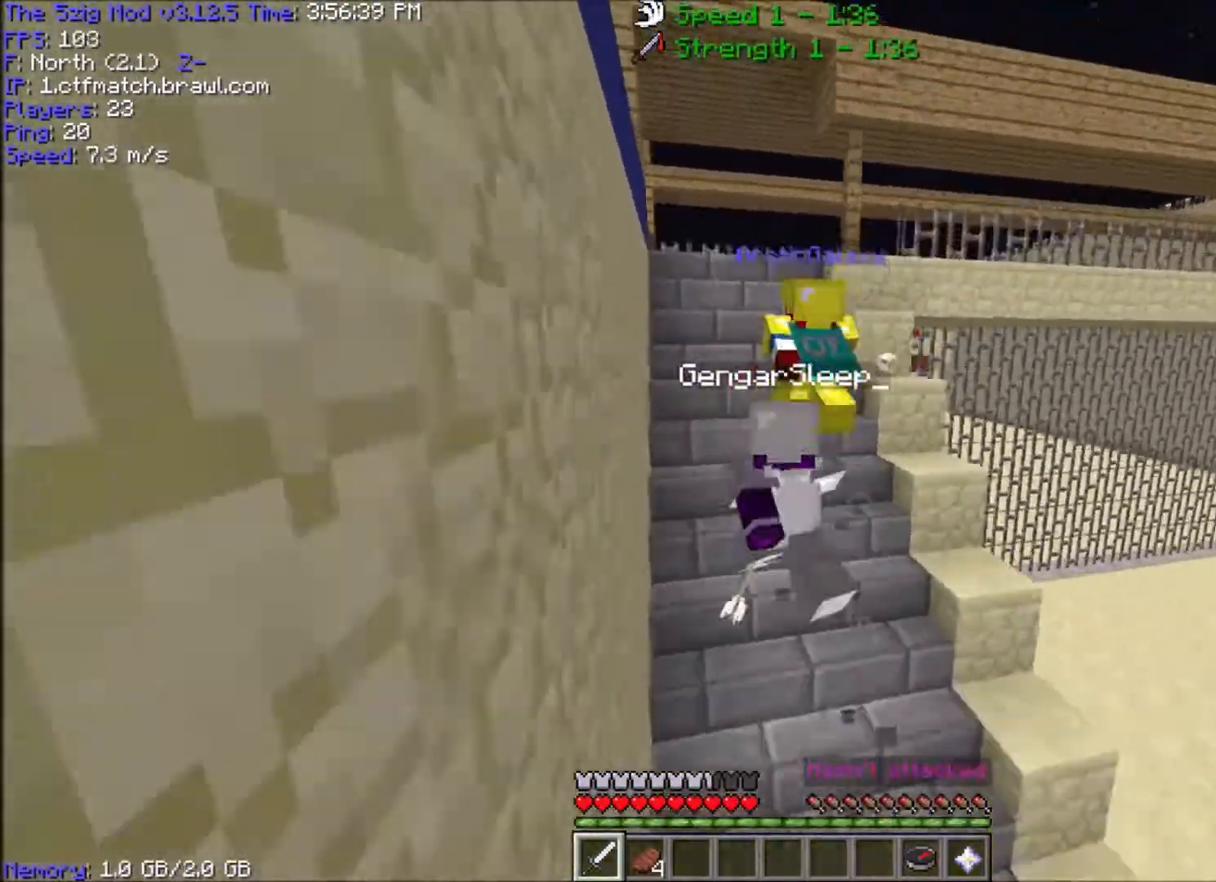
{"keys": ["a", "w"], "mouse": [], "events": [[67, "a", "up"], [400, "a", "down"]]}
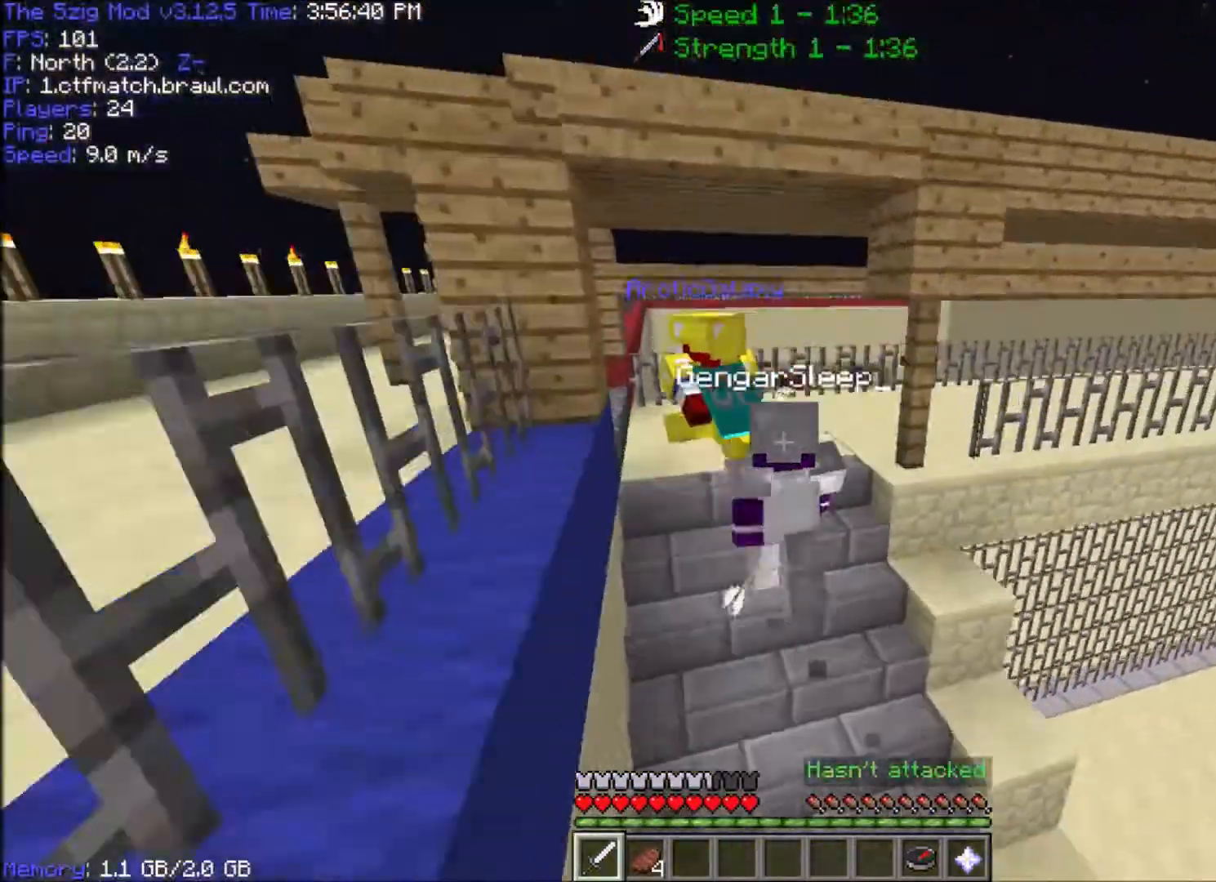
{"keys": ["a", "w"], "mouse": [], "events": [[134, "a", "up"], [234, "a", "down"]]}
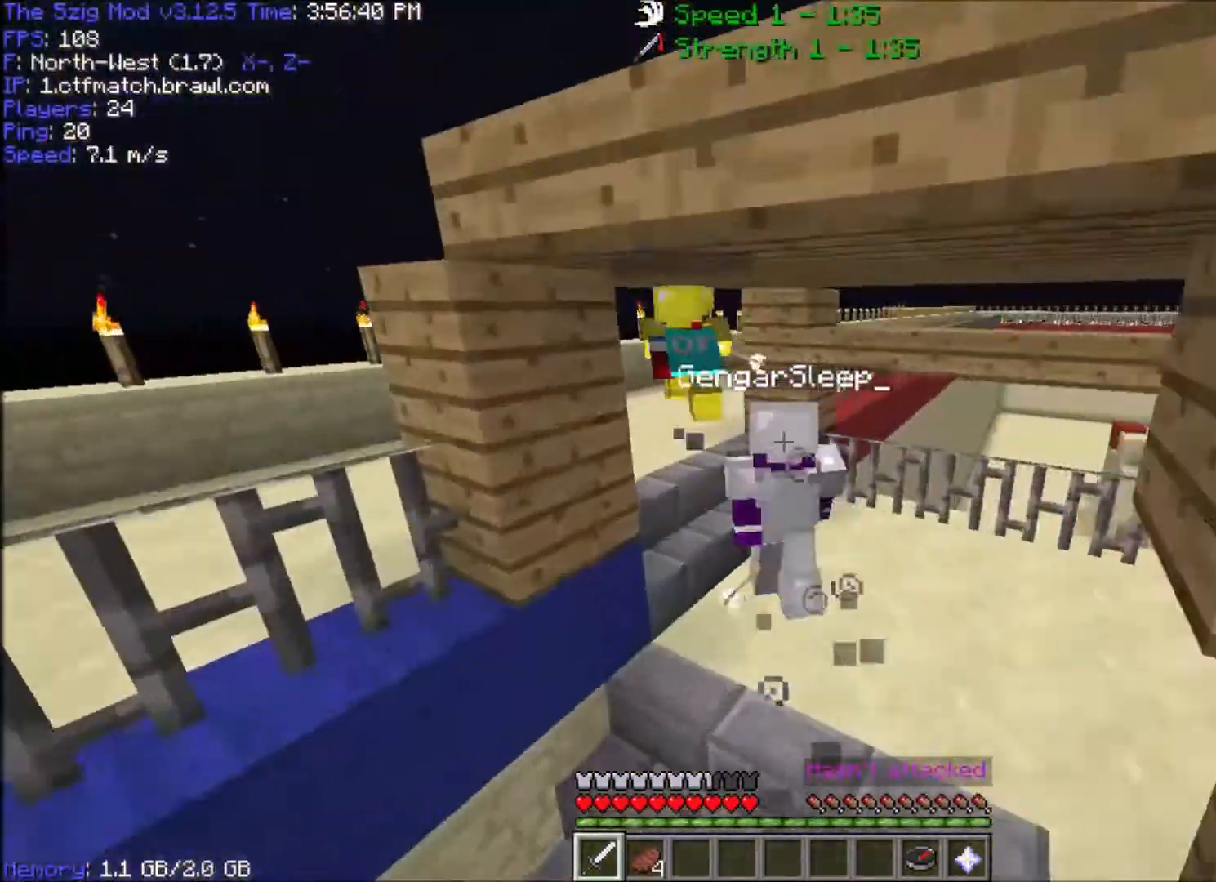
{"keys": ["a", "w"], "mouse": [], "events": []}
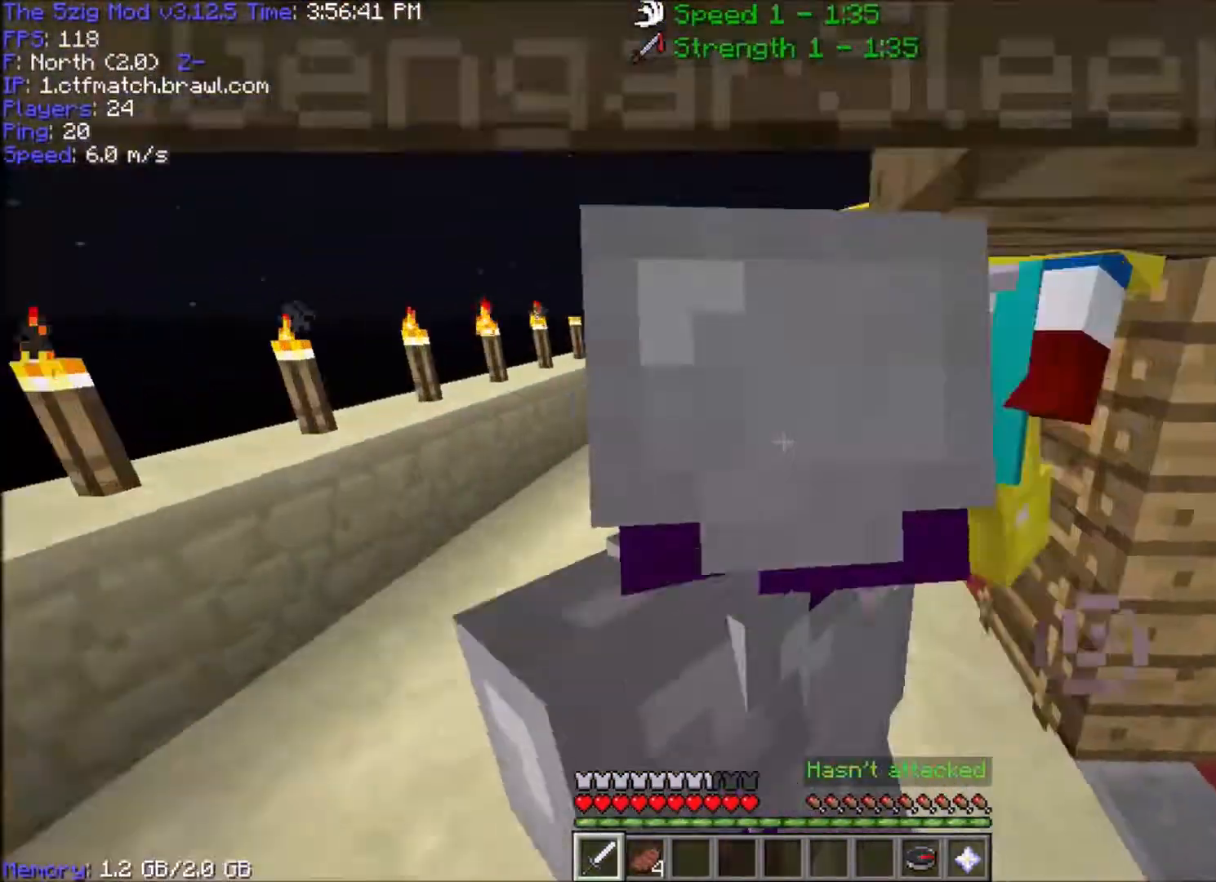
{"keys": ["w"], "mouse": [], "events": [[501, "a", "up"]]}
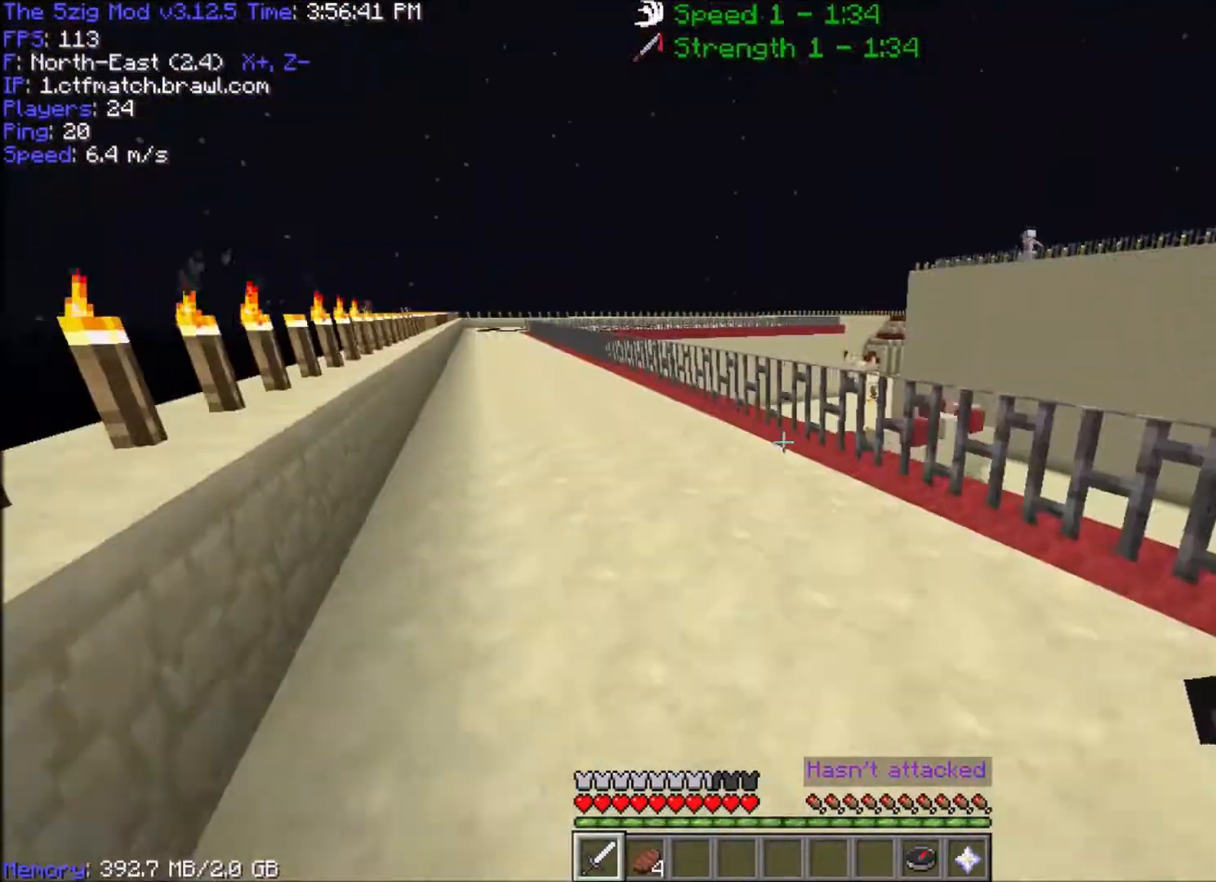
{"keys": ["a", "w"], "mouse": [], "events": [[100, "a", "down"]]}